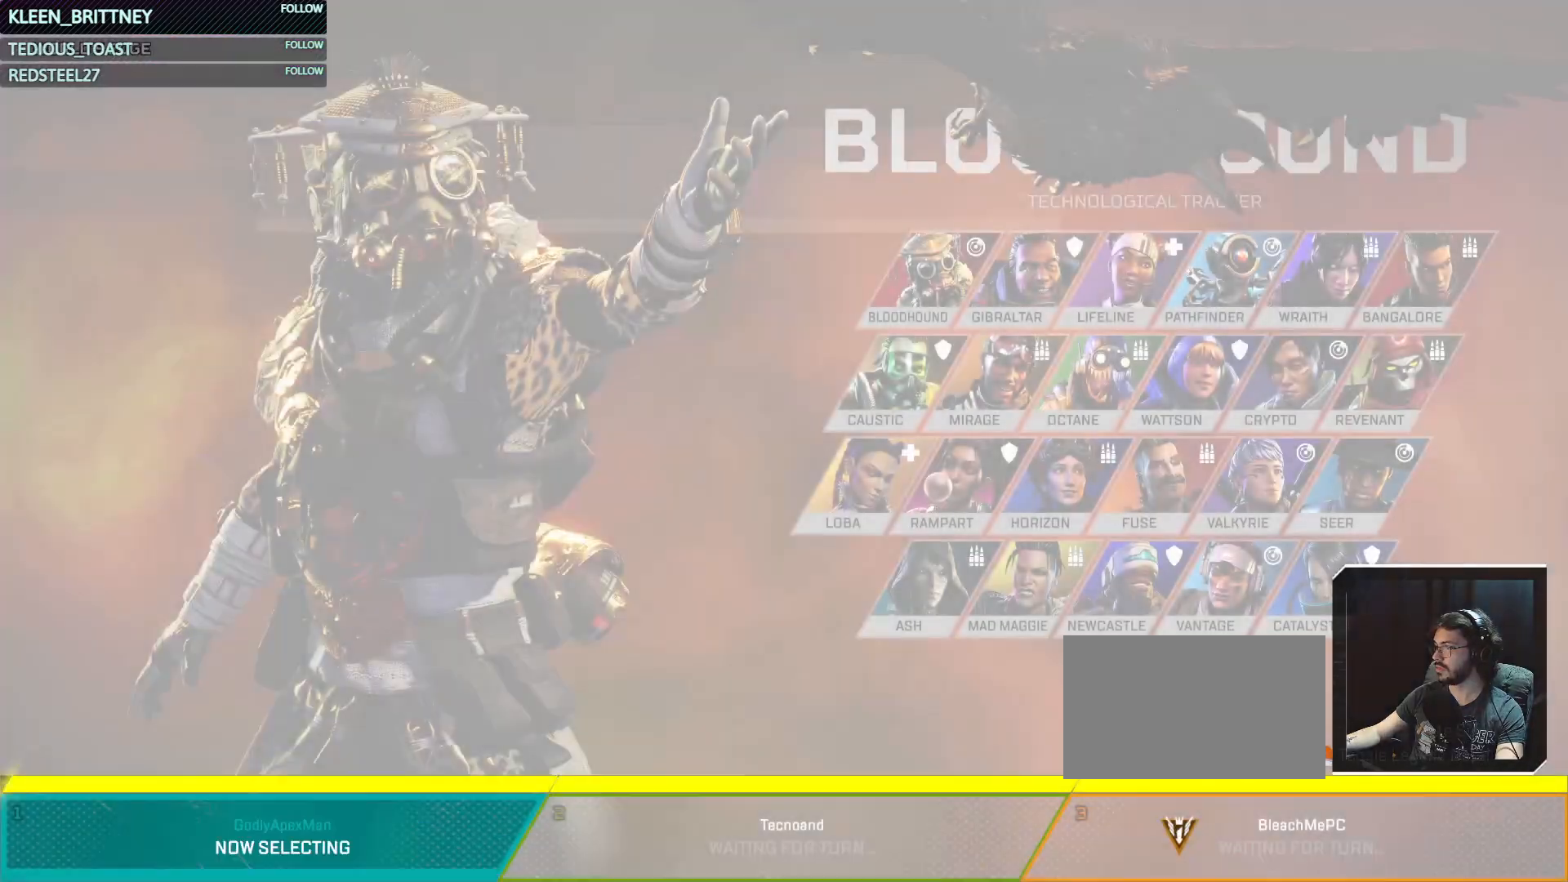
Gameplay with keyboard and mouse; each line is a JSON object with the keys and mouse buttons held at the frame after it. "events" lists presses ("down") and releases ("up") of "1", "2", "3", "4", "5", "a", "alt", "c", "caps_lock", "ctrl", "d", "e", "f", "g", "q", "r", "s", "shift", "space", "t", "tab", "v", "w", "x", "z", "mouse_left", "mouse_wheel" and "mouse_right" between this image and that frame as [ms after this image, input, new state], when the widget could be followed in between. "mouse_left", "mouse_wheel", "mouse_right" = the "left", "wheel", "right" buttons of the "mouse" list. No other keys are recorded. "wheel" means that the mouse wheel is clicked or scrolled. Not read: mouse_move.
{"keys": [], "mouse": [], "events": [[367, "mouse_wheel", "down"], [467, "mouse_wheel", "up"]]}
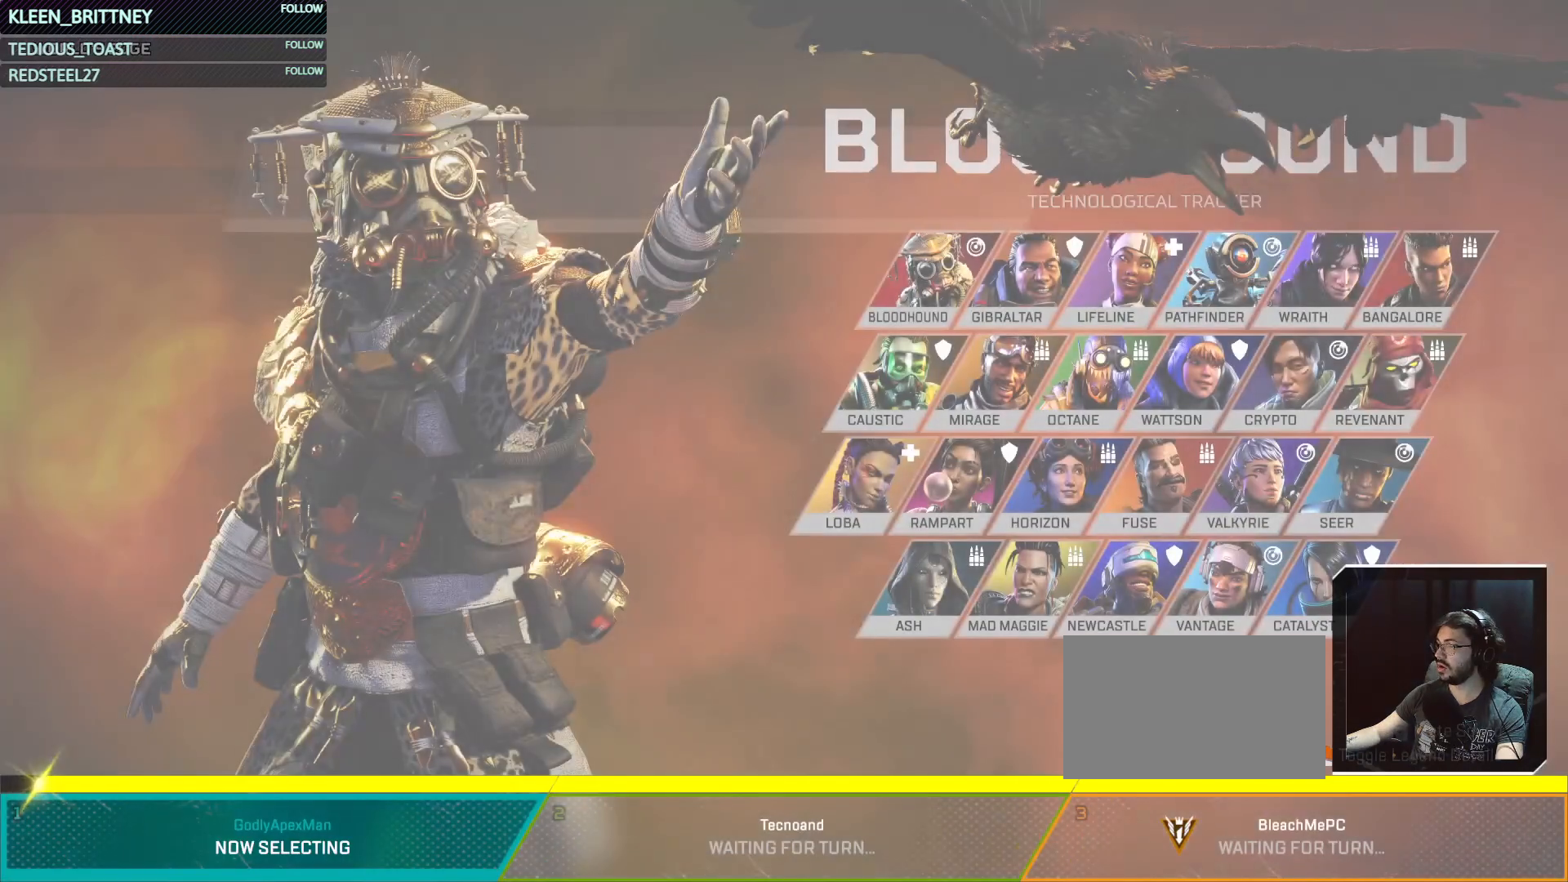
{"keys": ["t"], "mouse": [], "events": [[200, "t", "down"]]}
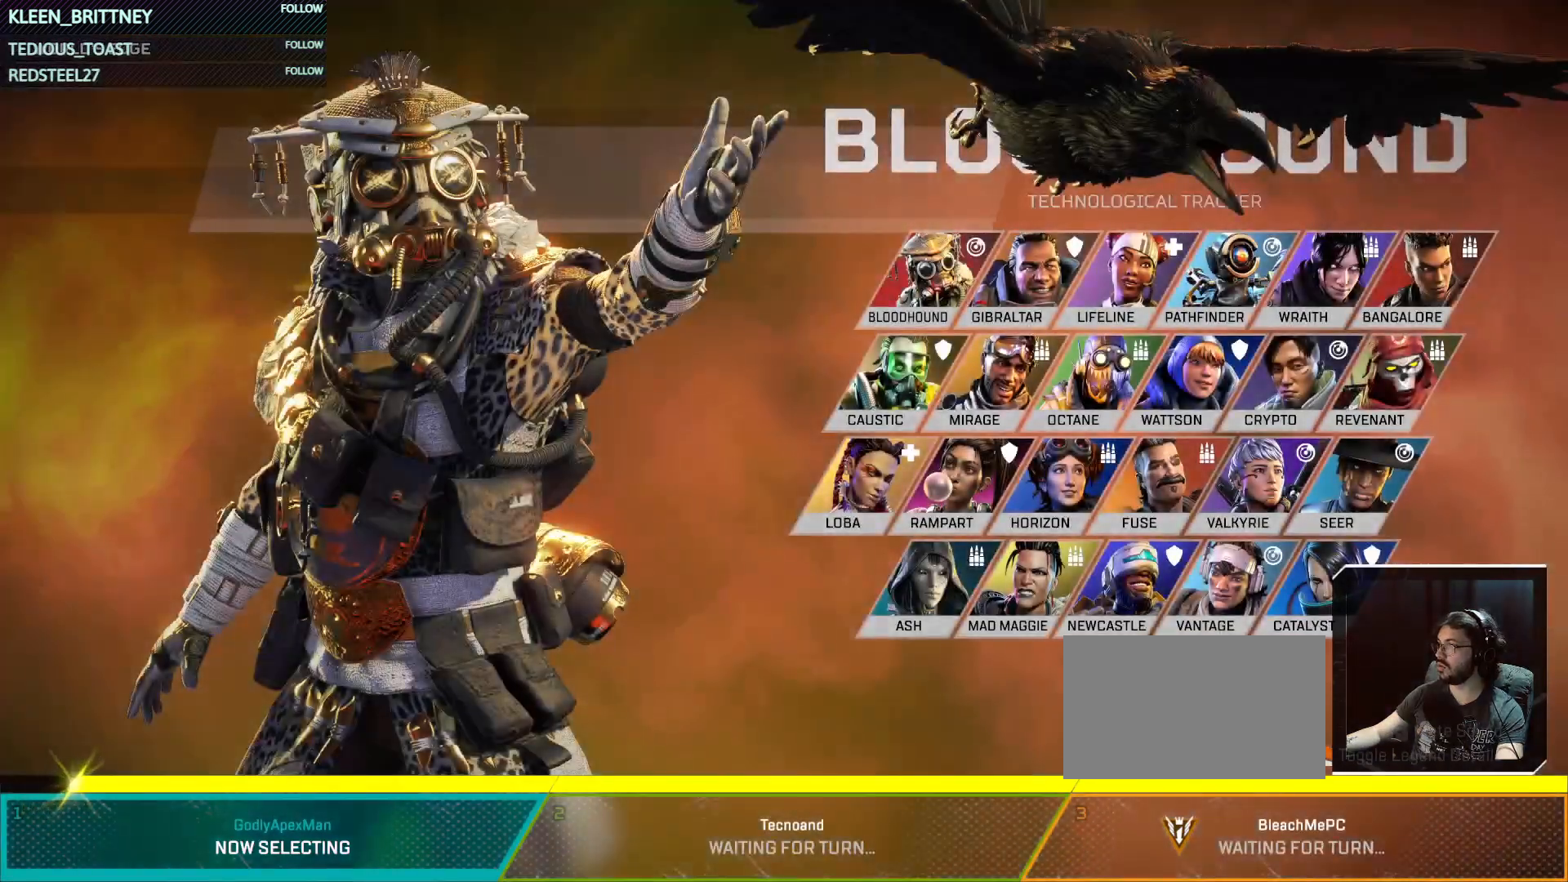
{"keys": [], "mouse": [], "events": [[167, "t", "up"]]}
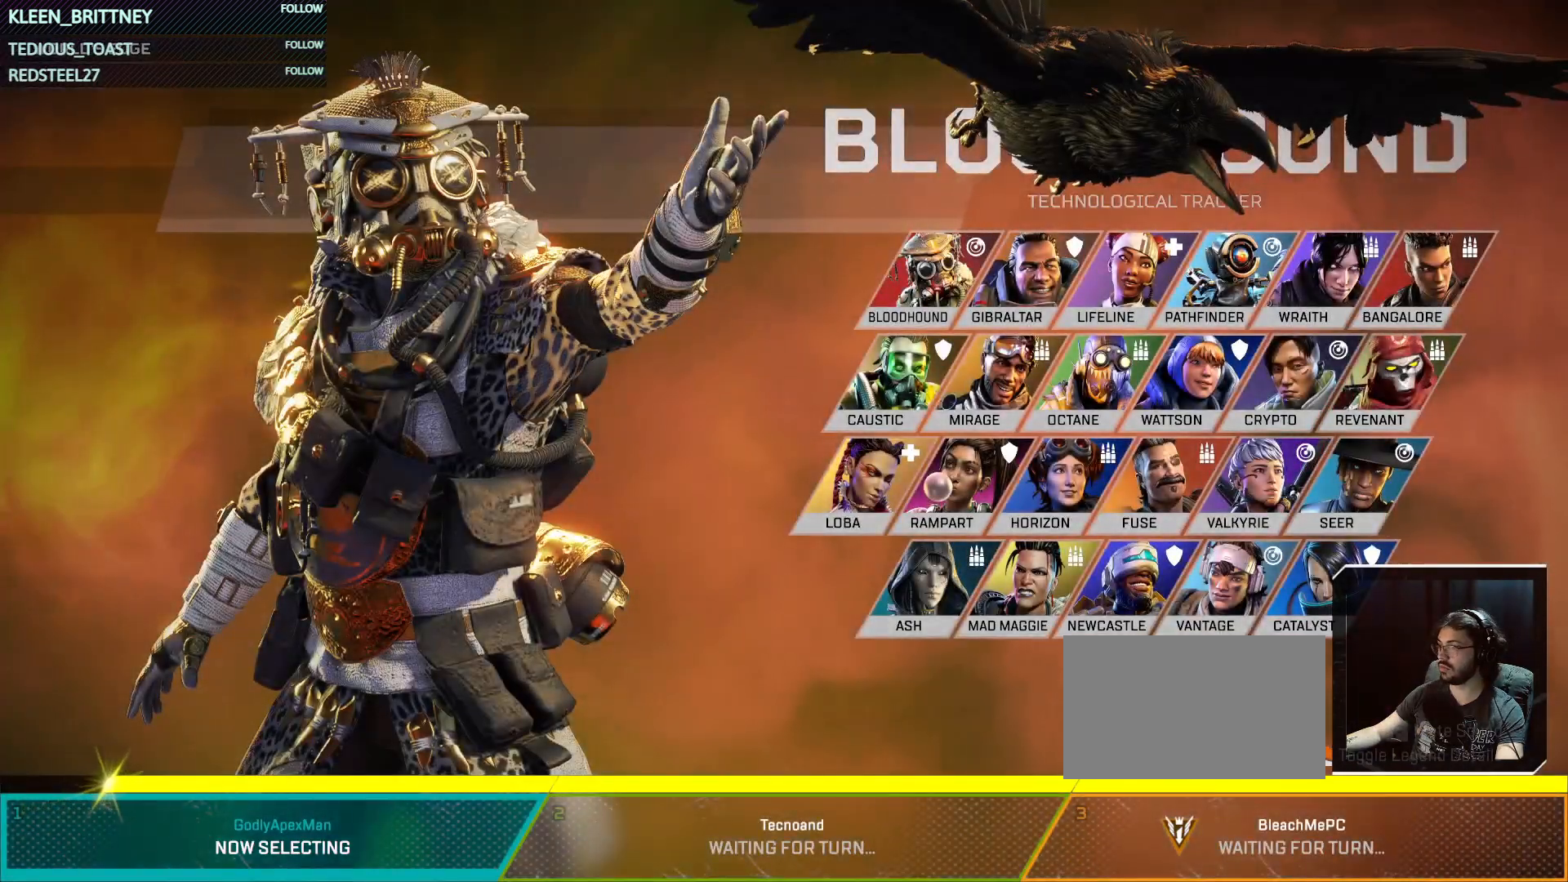
{"keys": [], "mouse": [], "events": []}
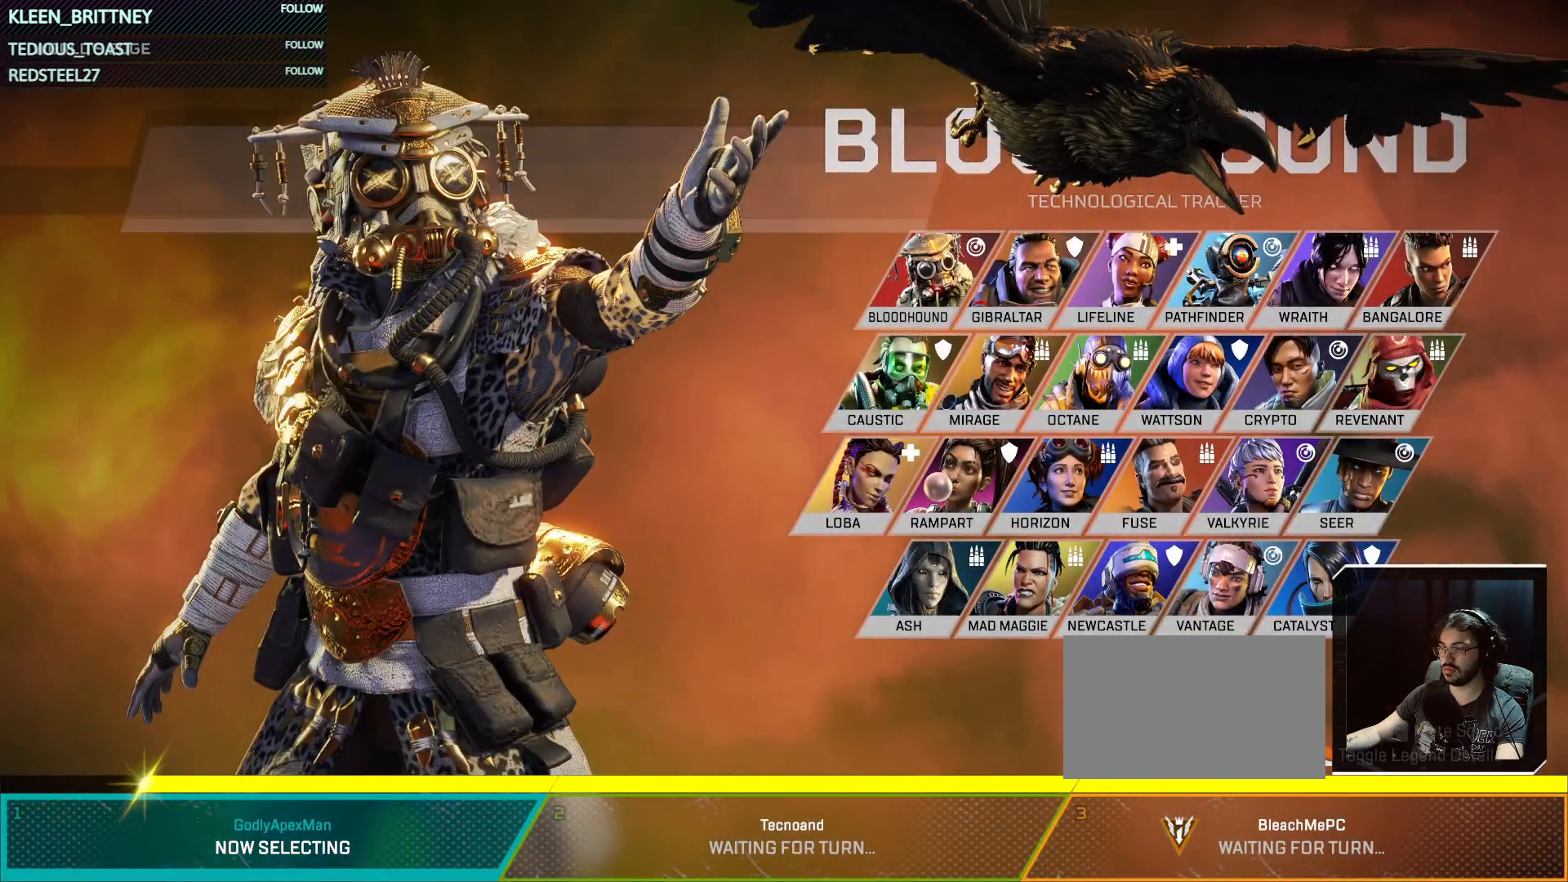
{"keys": ["t"], "mouse": [], "events": [[200, "mouse_left", "down"], [300, "mouse_left", "up"], [433, "t", "down"]]}
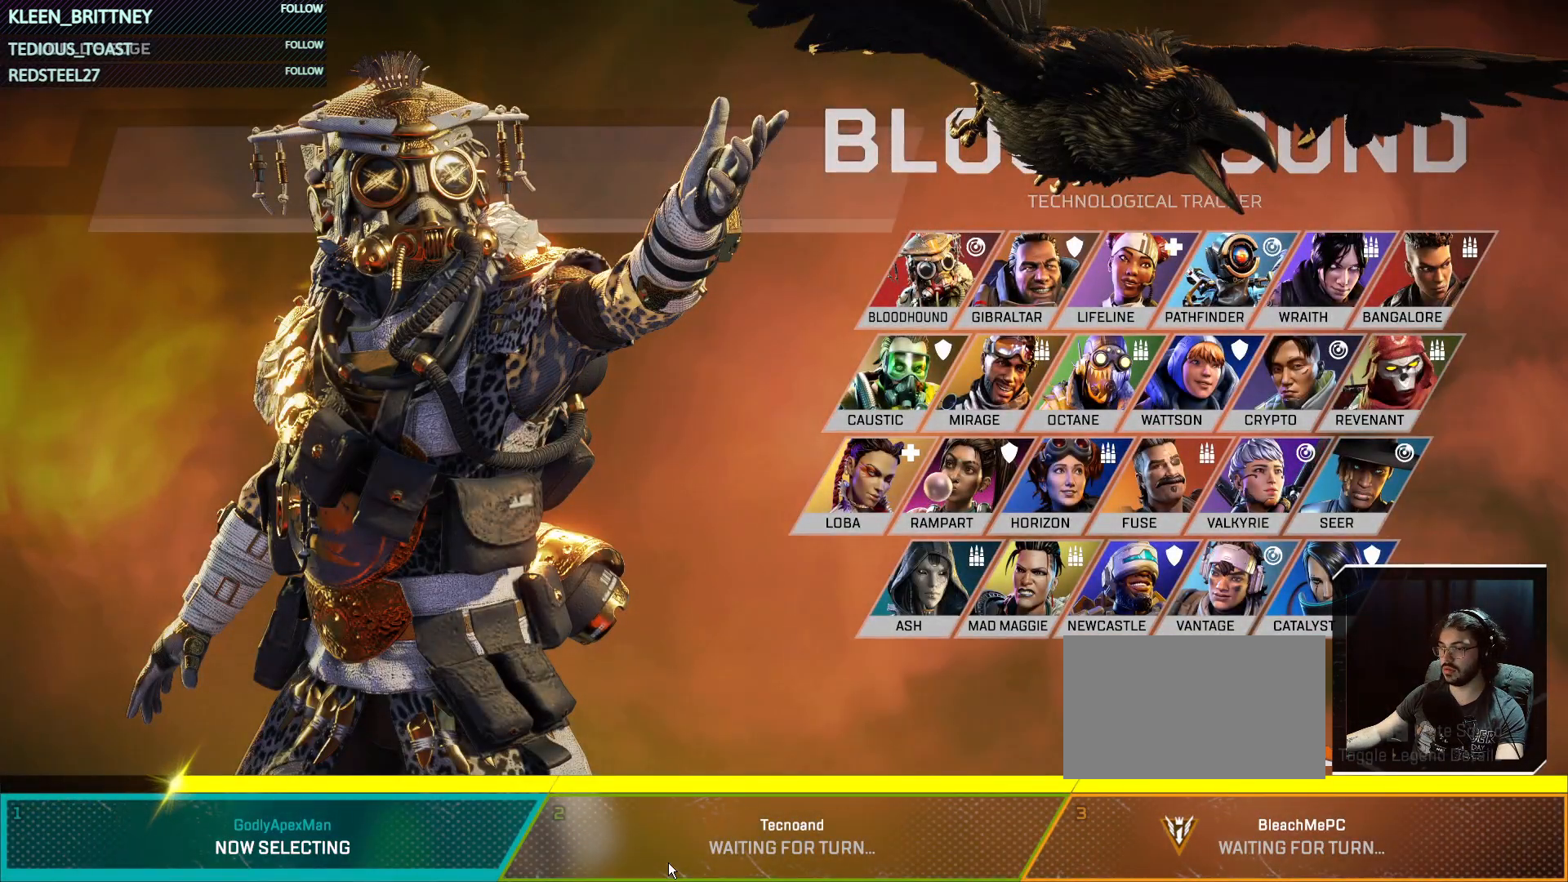
{"keys": ["t"], "mouse": [], "events": []}
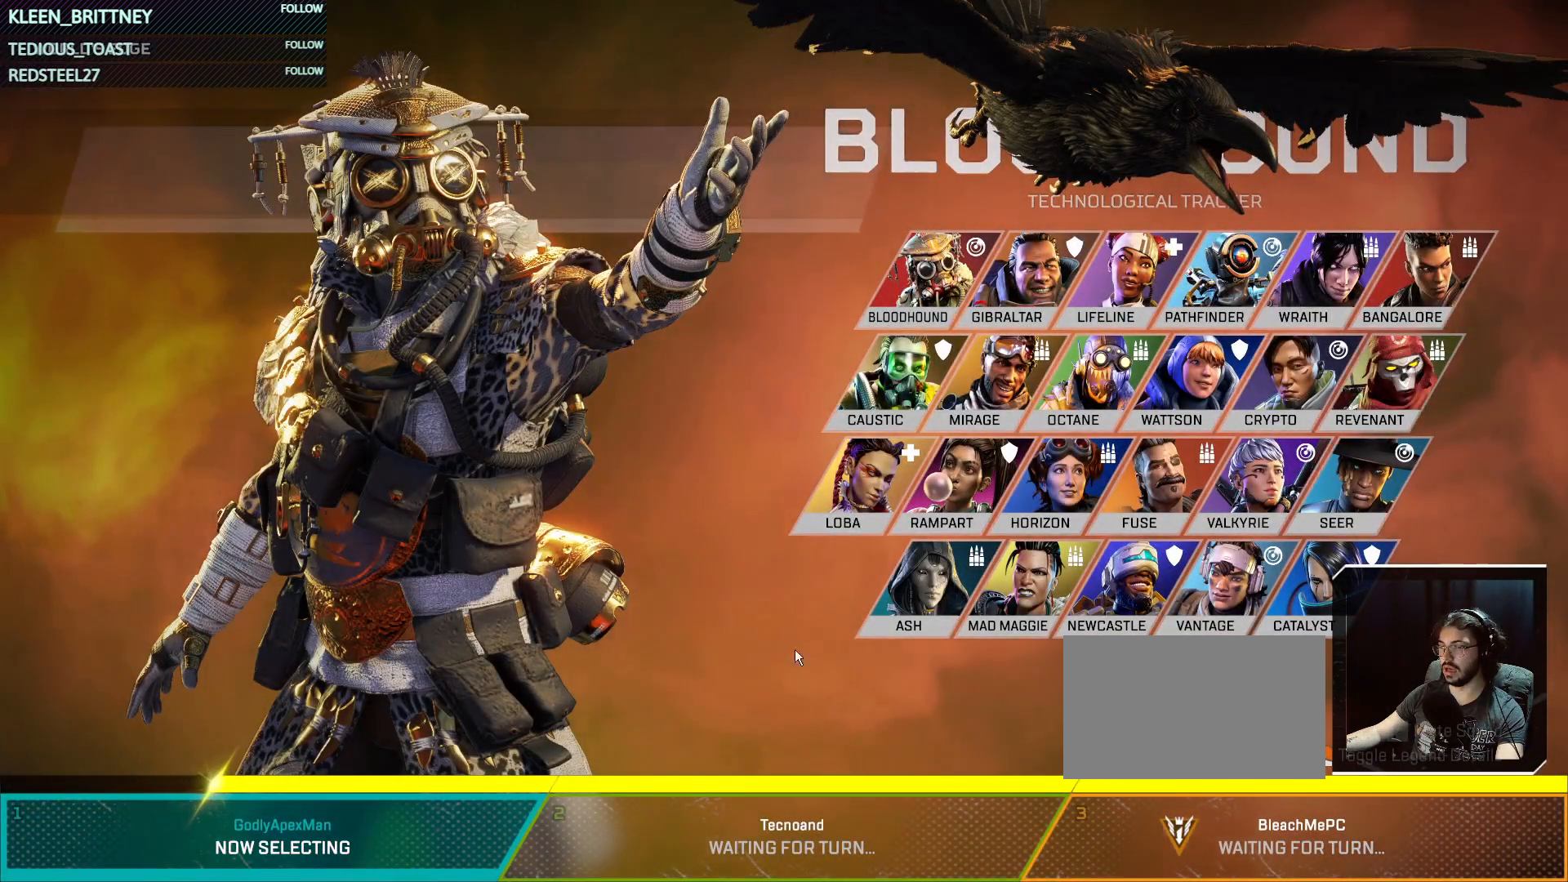
{"keys": ["t"], "mouse": [], "events": []}
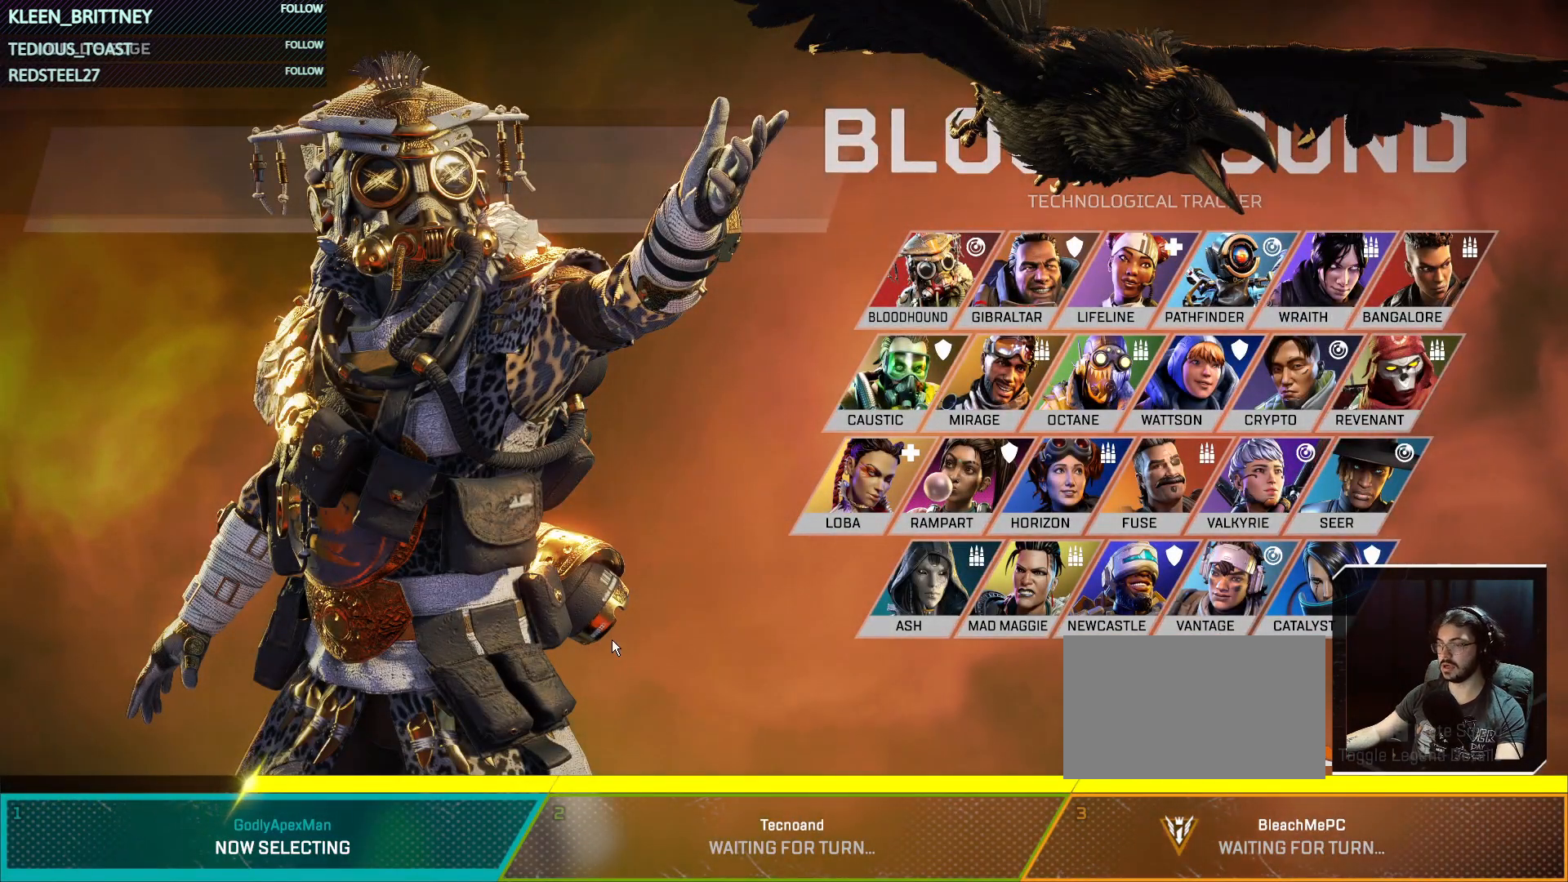
{"keys": ["t"], "mouse": [], "events": []}
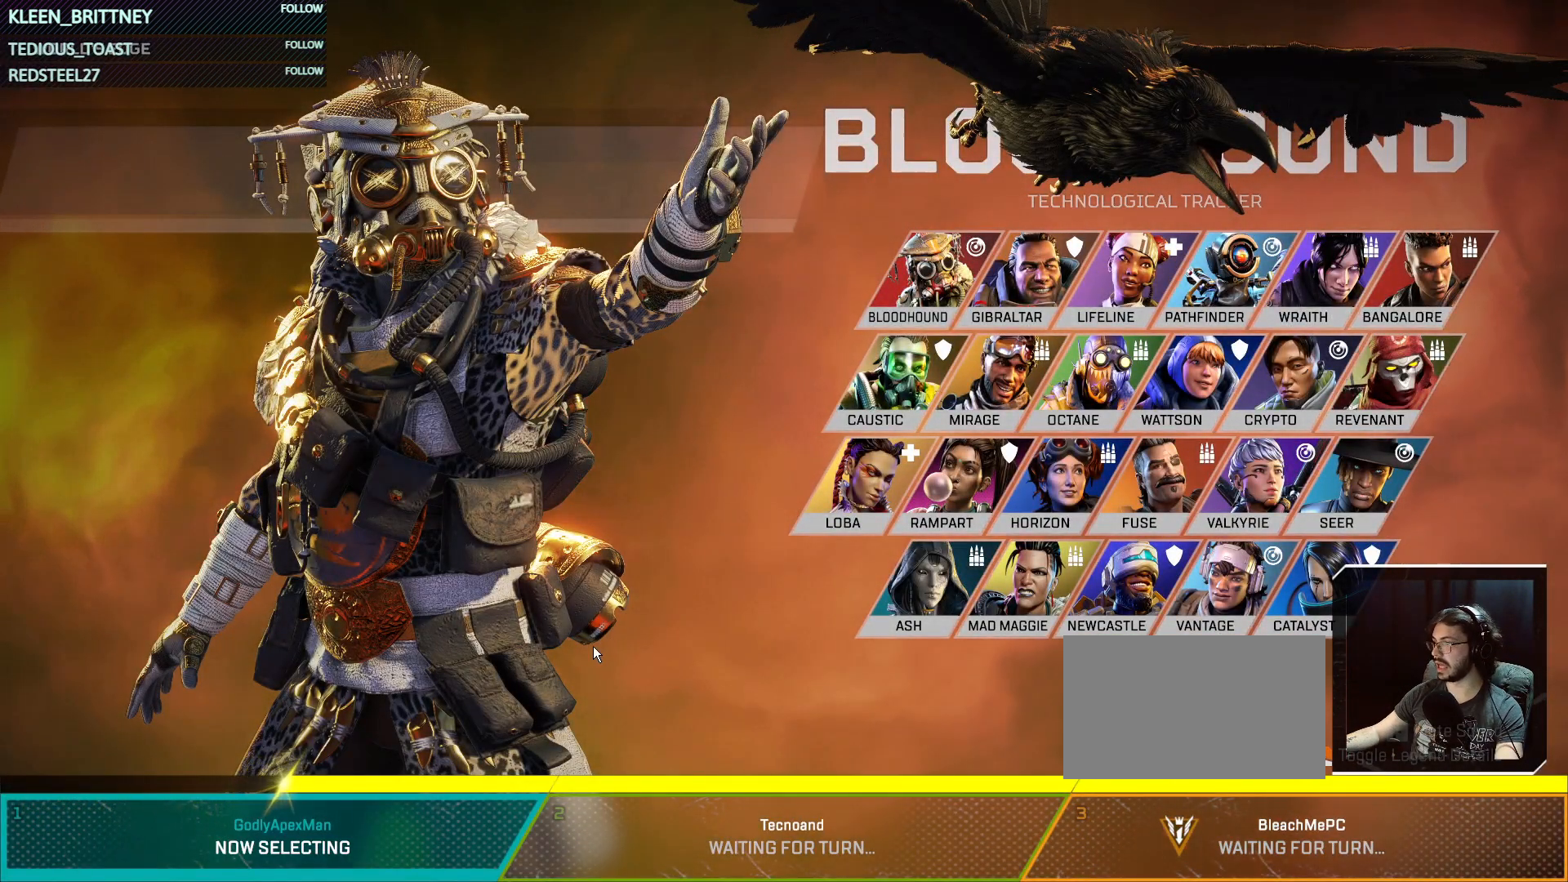
{"keys": ["t"], "mouse": [], "events": []}
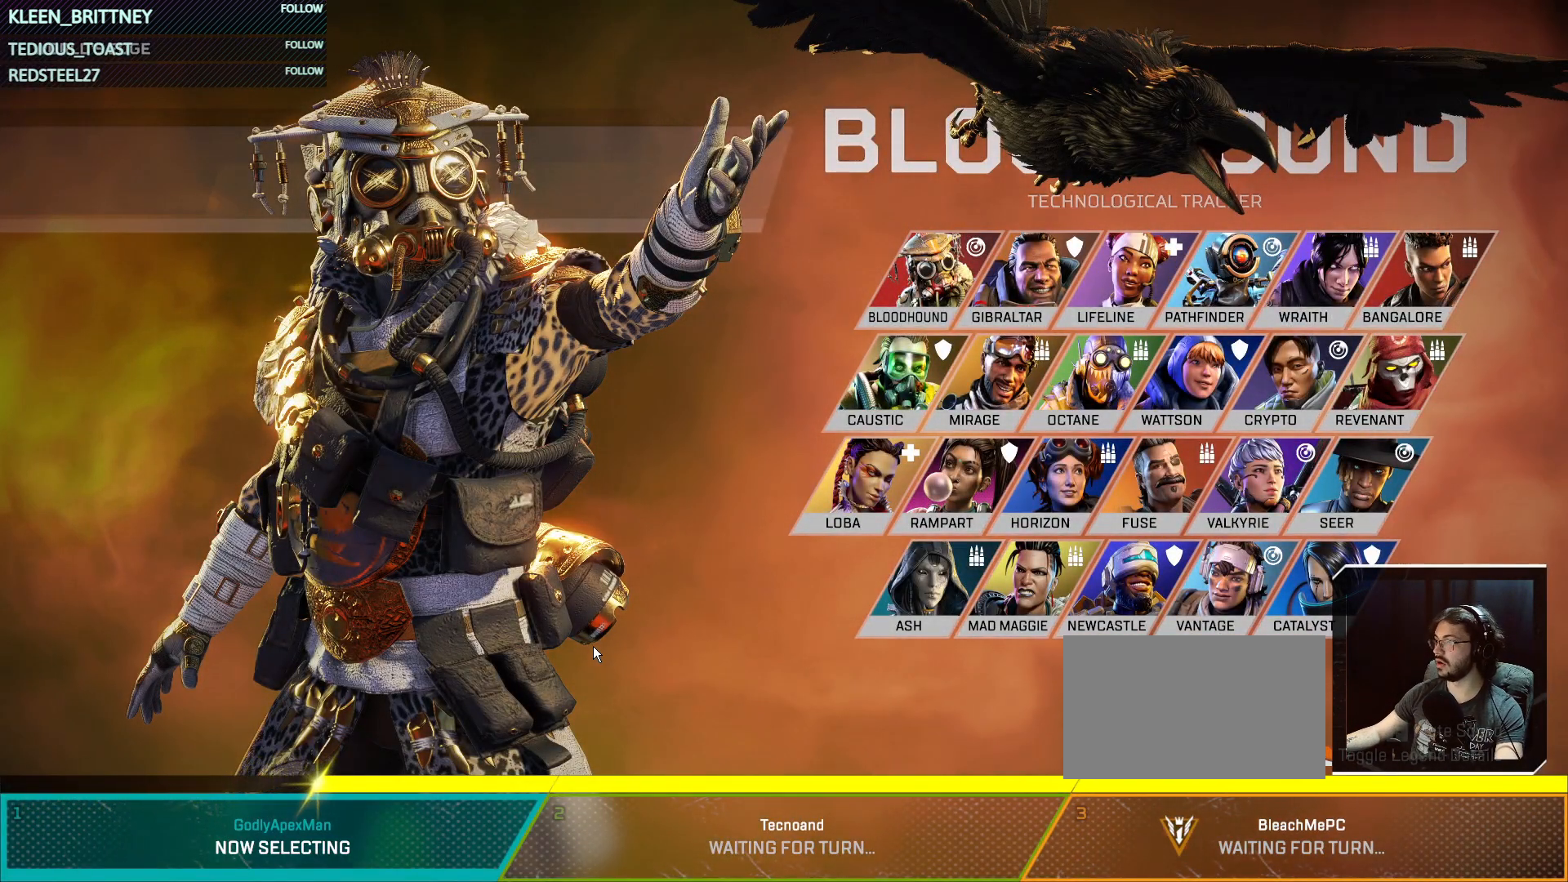
{"keys": ["t"], "mouse": [], "events": []}
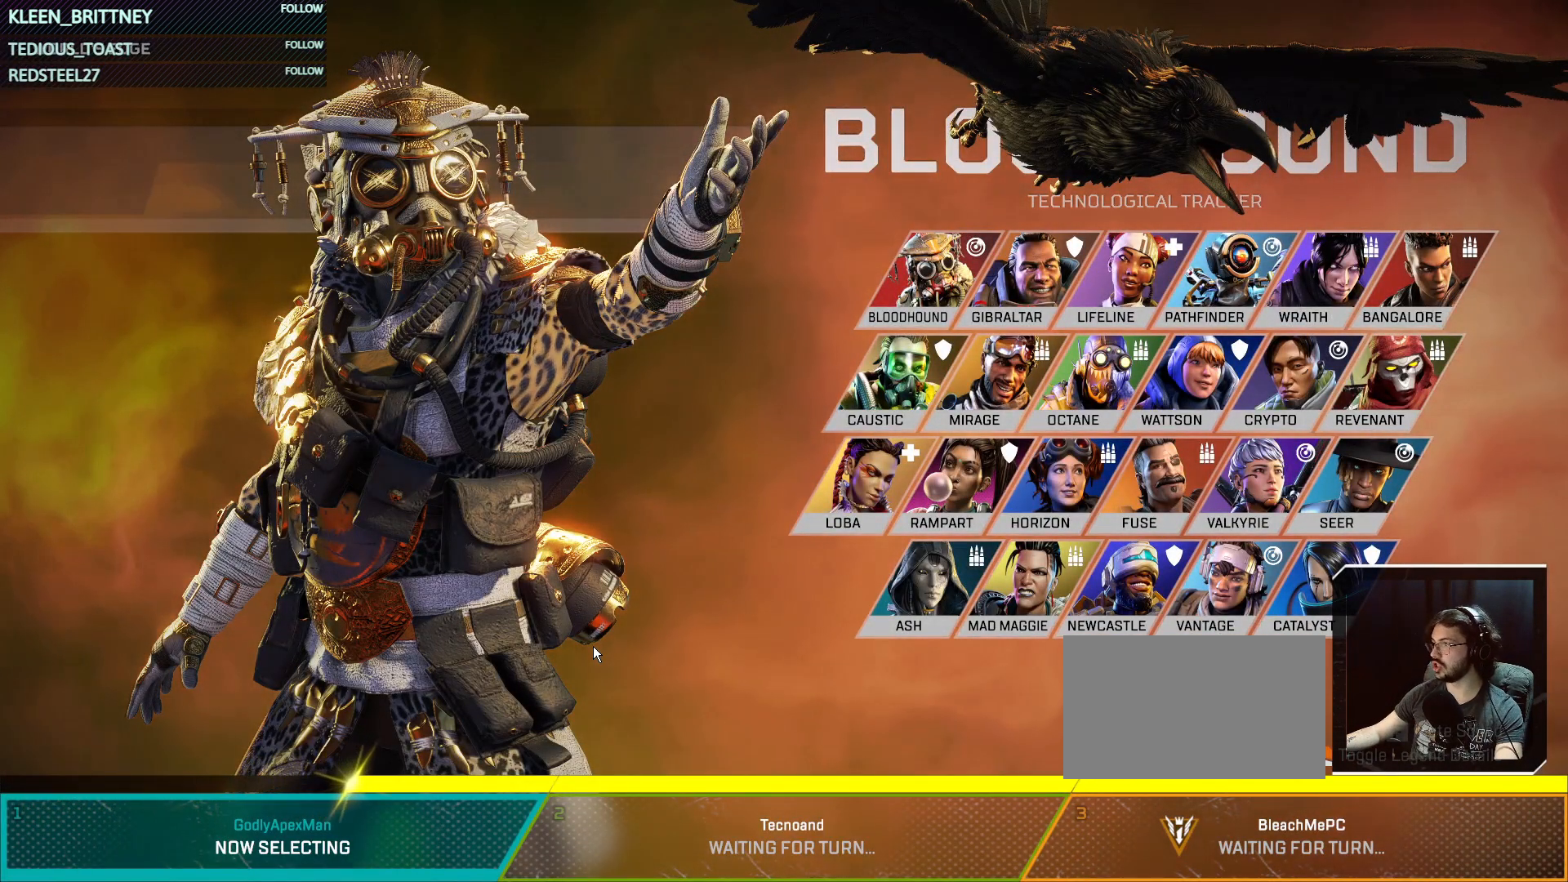
{"keys": ["t"], "mouse": [], "events": []}
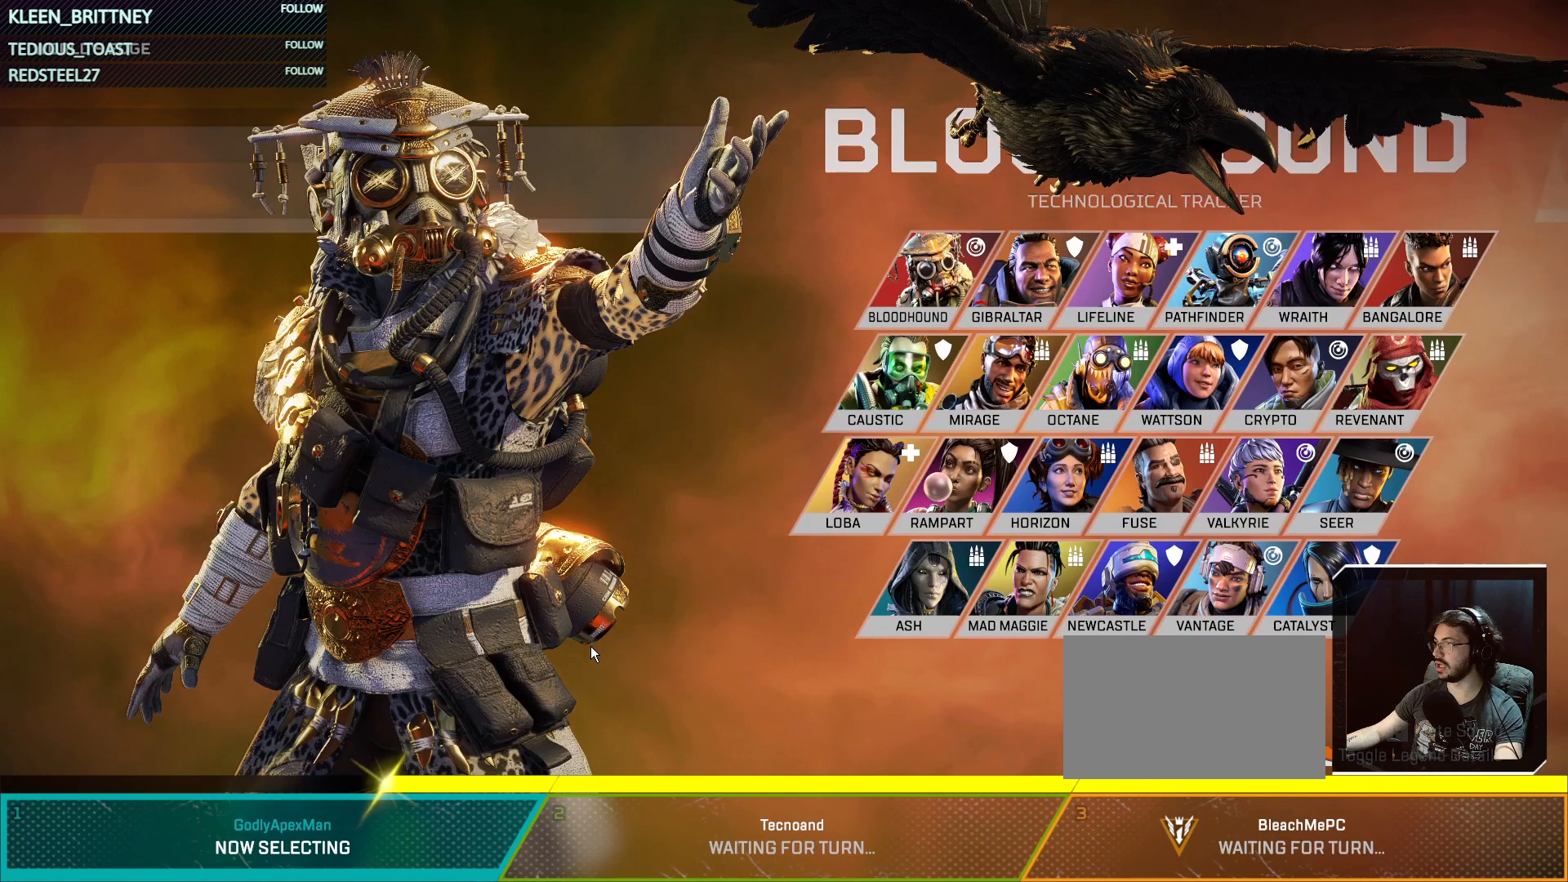
{"keys": [], "mouse": [], "events": [[233, "t", "up"]]}
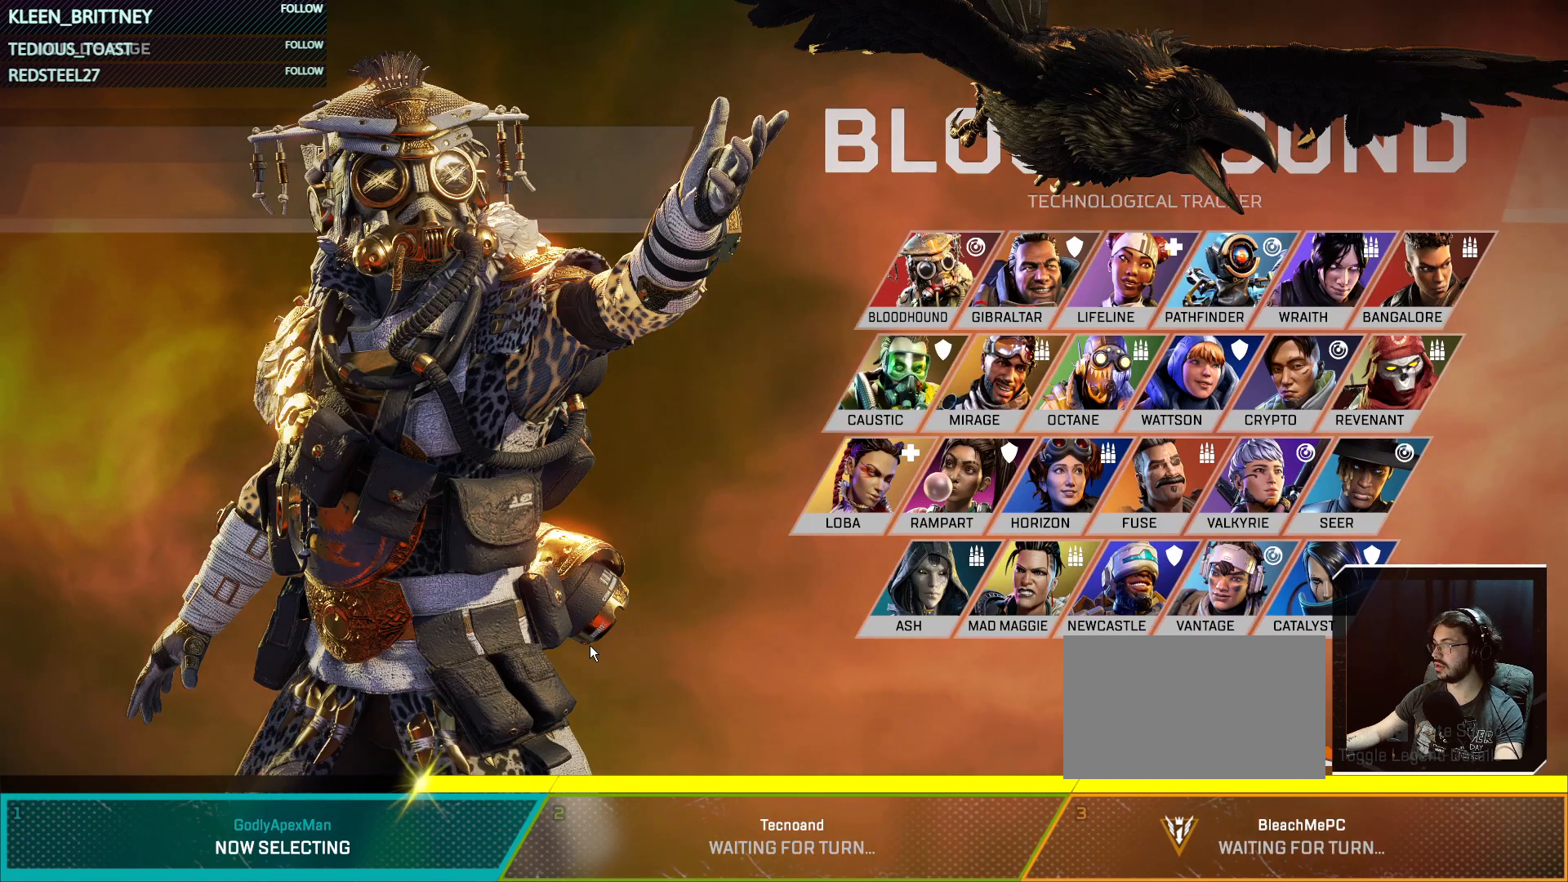
{"keys": [], "mouse": [], "events": []}
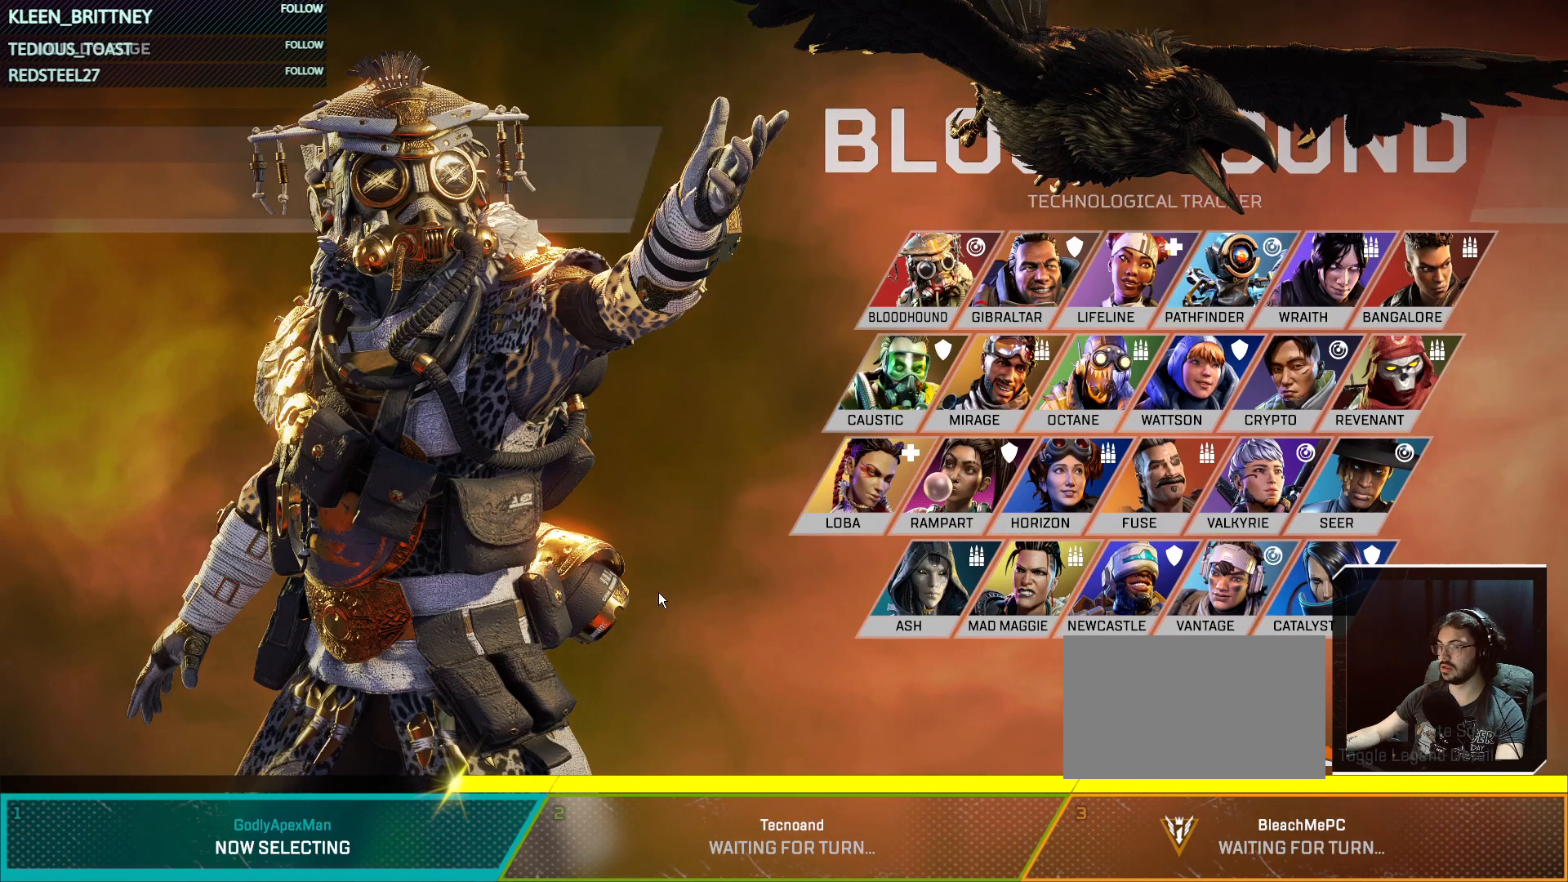
{"keys": [], "mouse": [], "events": []}
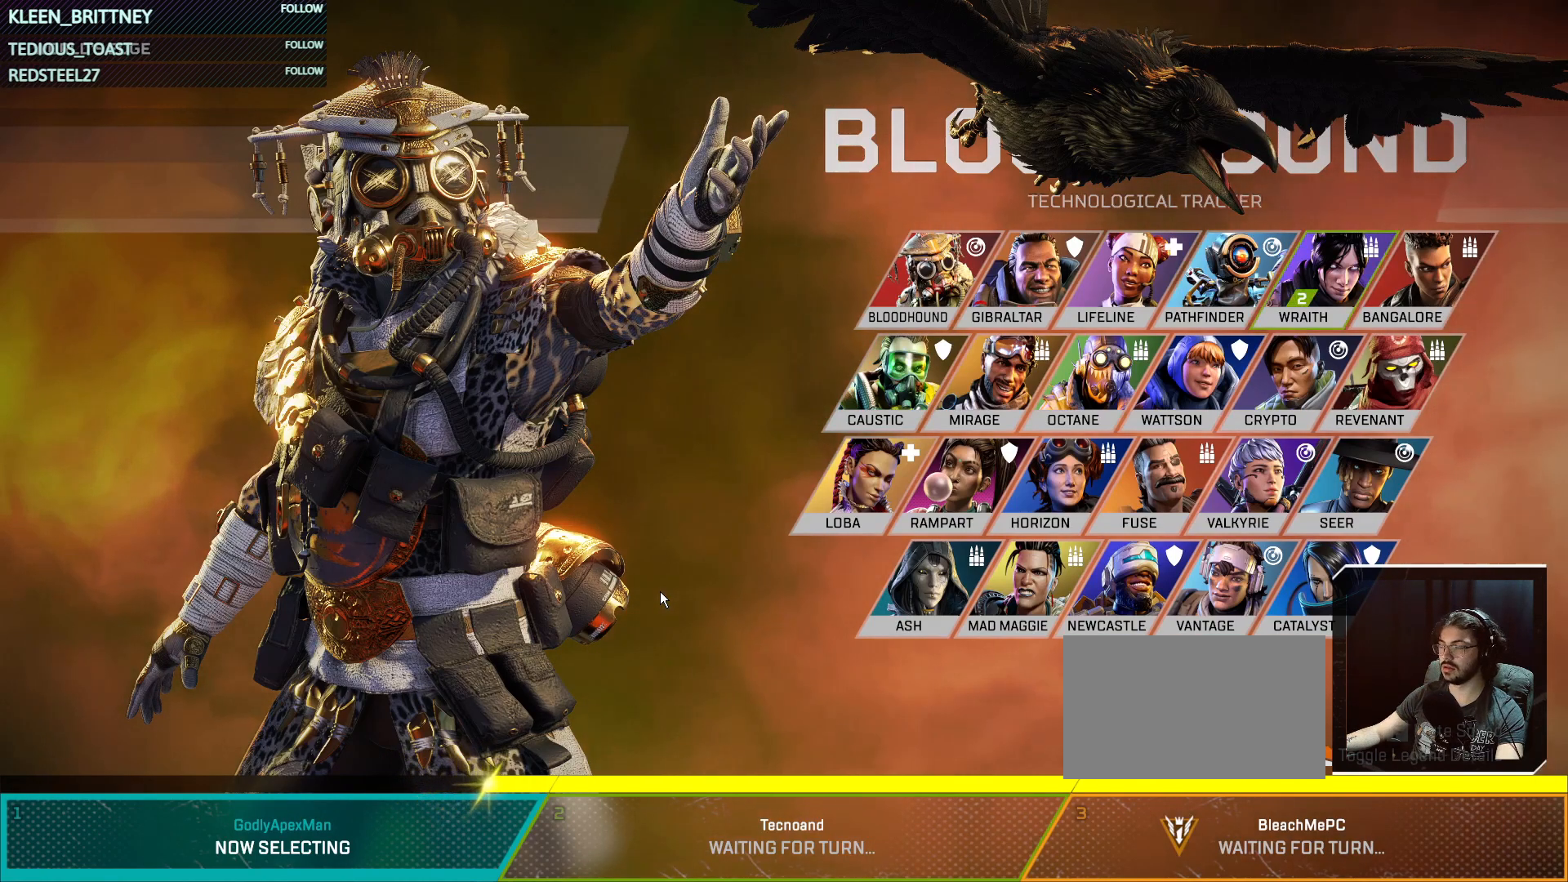
{"keys": [], "mouse": [], "events": []}
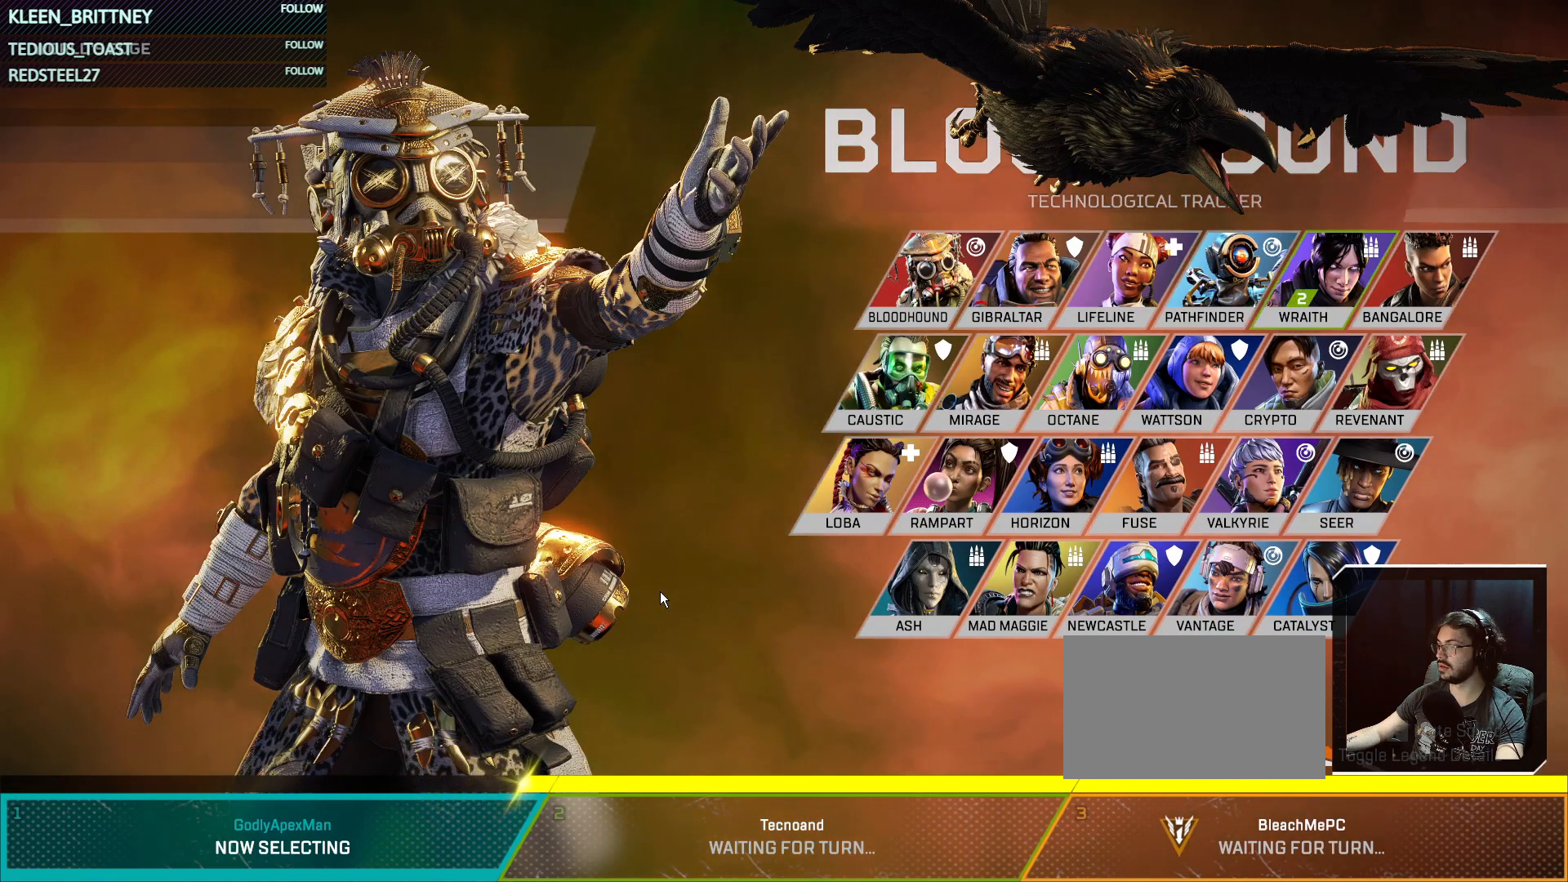
{"keys": [], "mouse": [], "events": []}
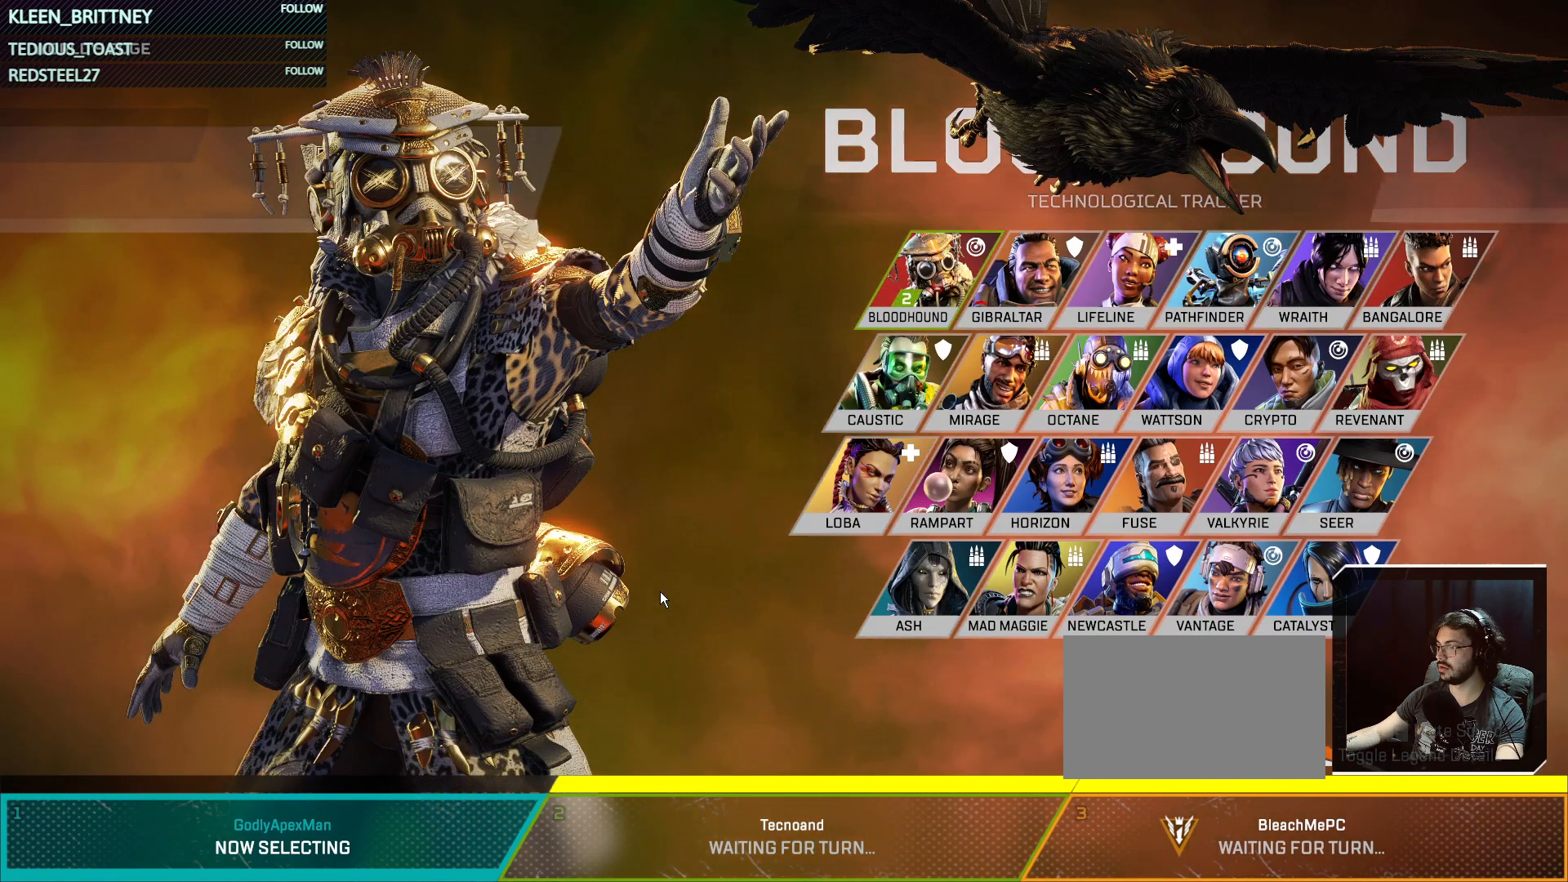
{"keys": [], "mouse": [], "events": []}
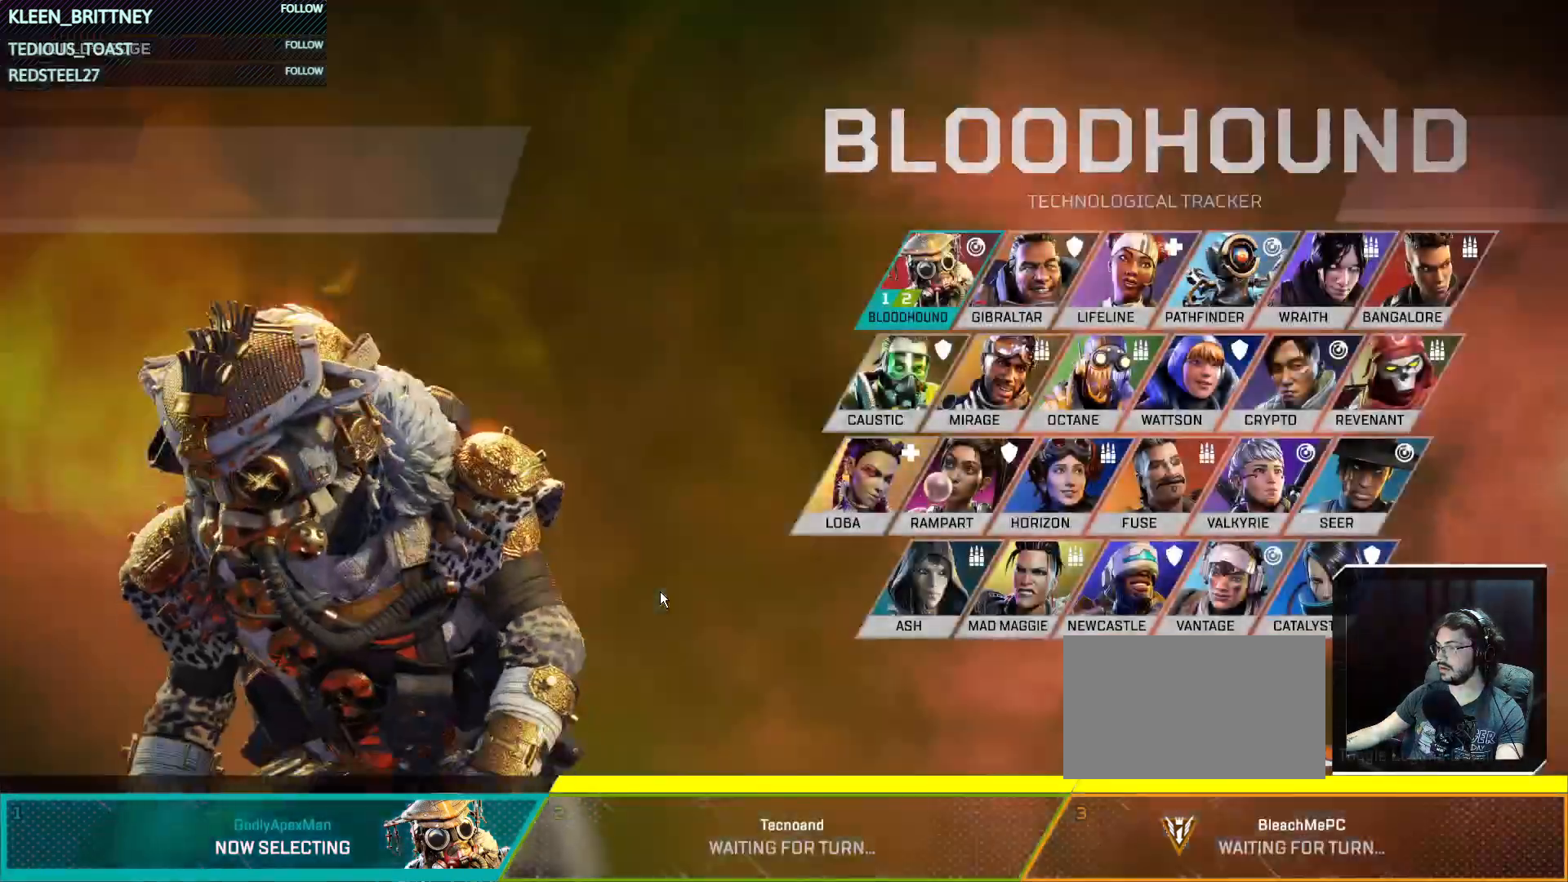
{"keys": ["t"], "mouse": [], "events": [[467, "t", "down"]]}
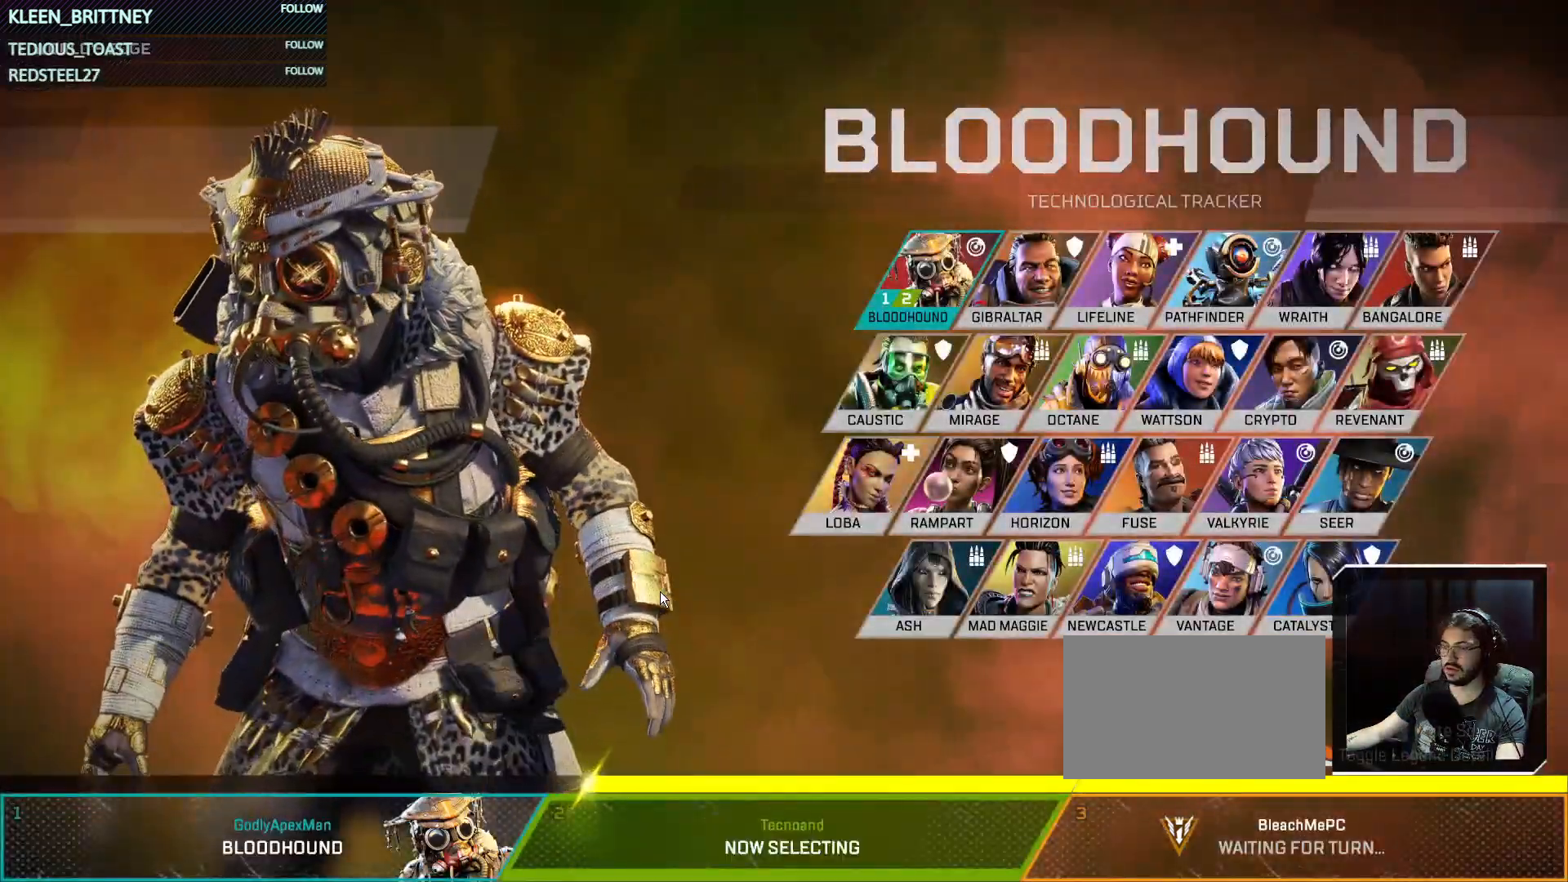
{"keys": ["t"], "mouse": [], "events": []}
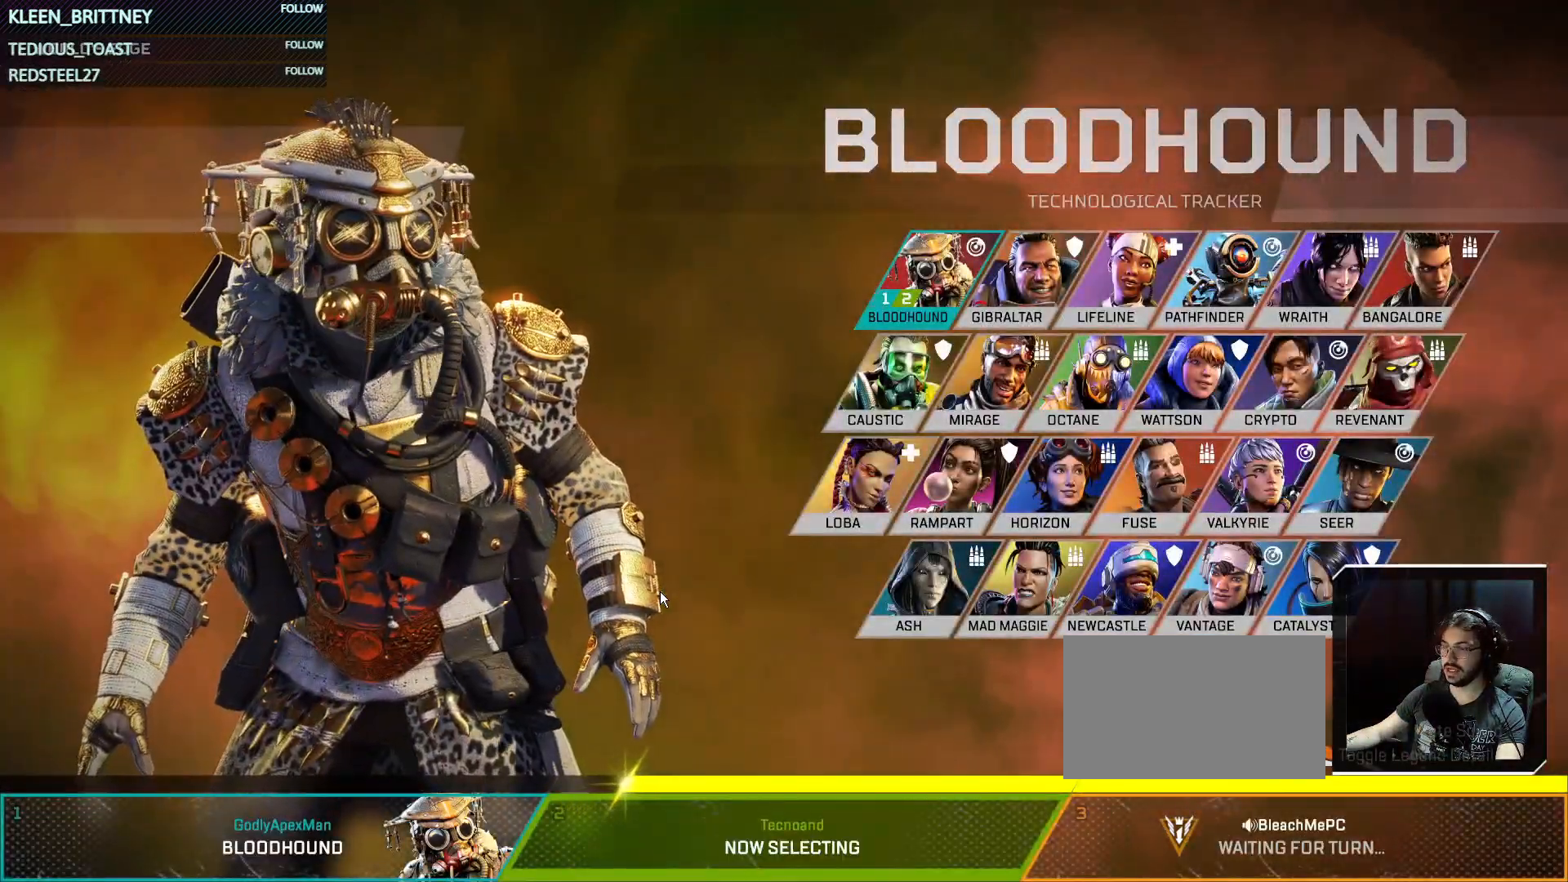
{"keys": ["t"], "mouse": [], "events": []}
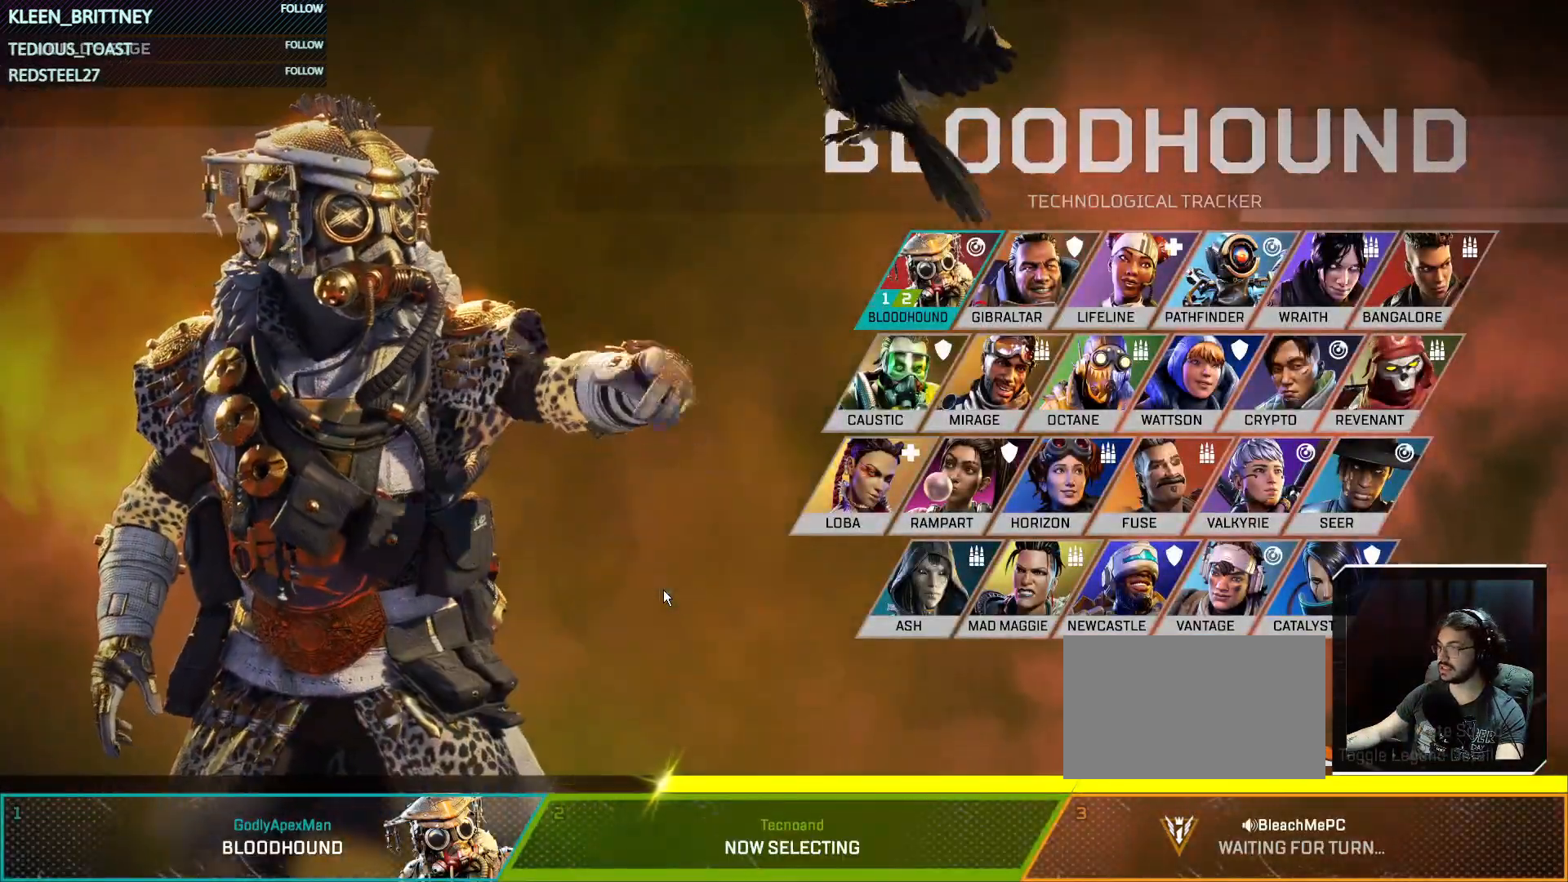
{"keys": ["t"], "mouse": [], "events": []}
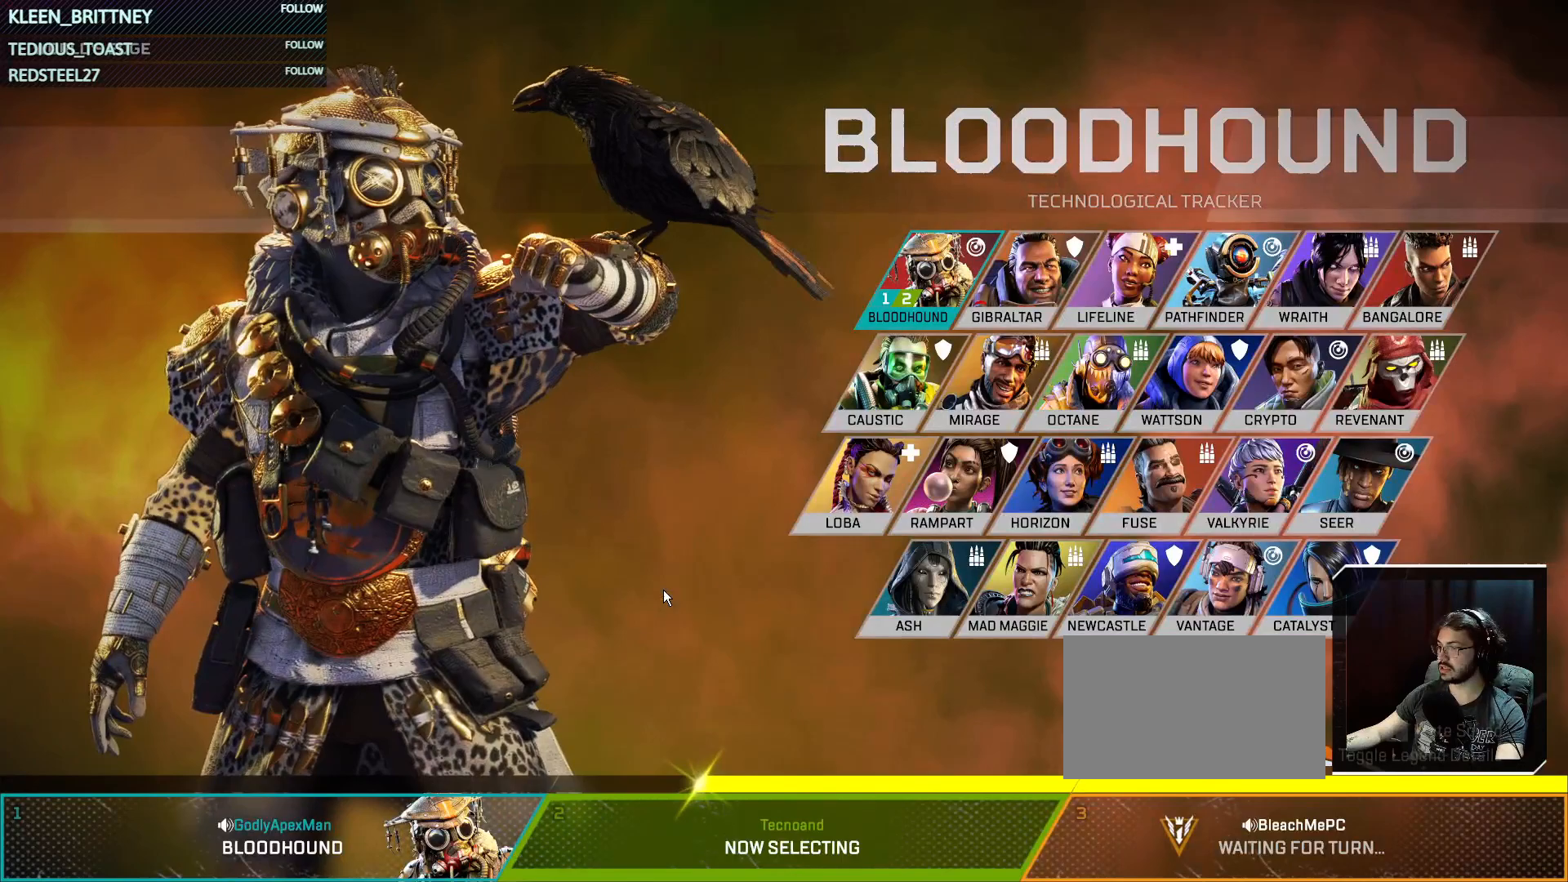
{"keys": ["t"], "mouse": [], "events": []}